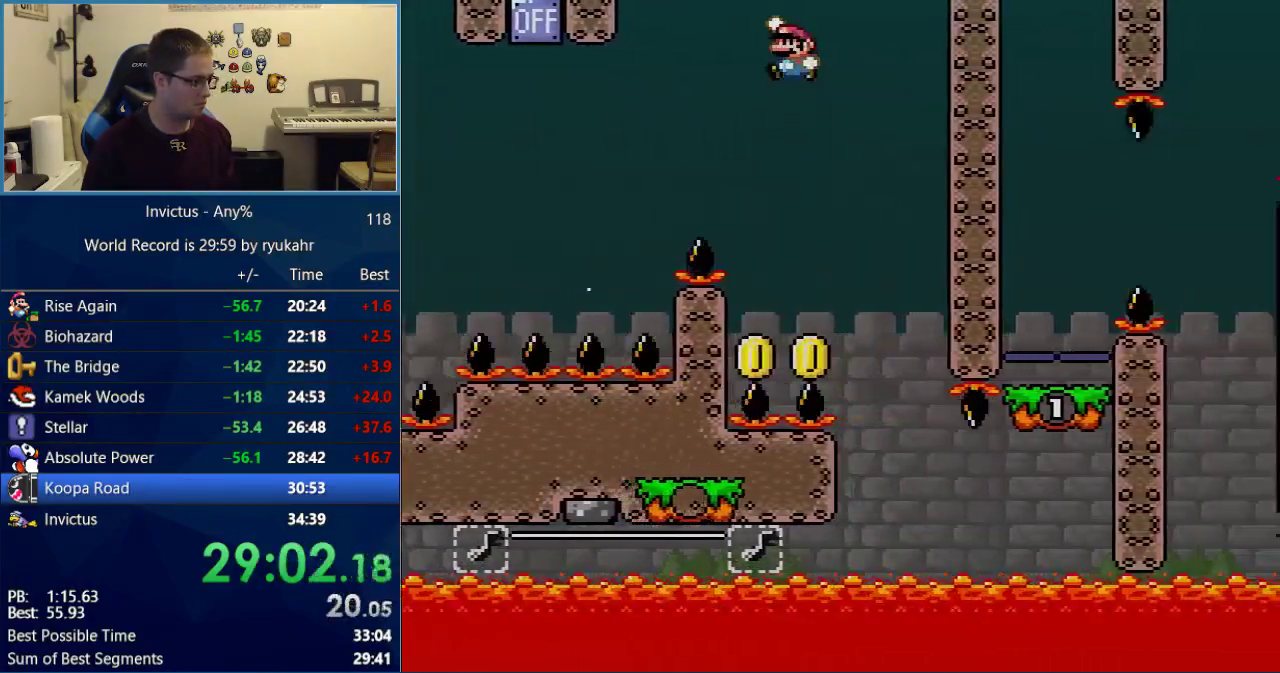
Gameplay with a controller (Nintendo layout); each line is a JSON object with the inputs held at the frame after it. "events" lists button and stick changes between this image and that frame as [ms after this image, input, new state], when the widget could be followed in between. Not read: L3 R3.
{"buttons": ["B", "Y"], "events": [[17, "DPAD_LEFT", "down"], [233, "DPAD_LEFT", "up"], [367, "DPAD_RIGHT", "down"], [483, "DPAD_RIGHT", "up"]]}
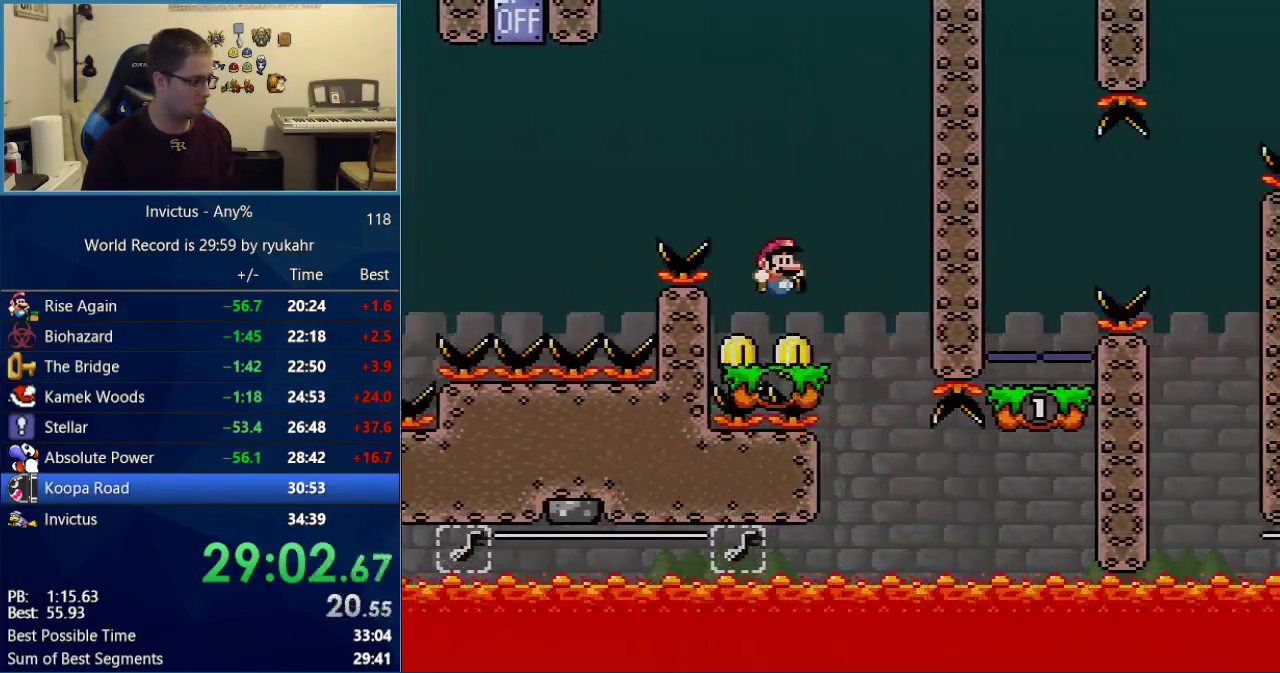
{"buttons": ["Y", "DPAD_LEFT"], "events": [[200, "DPAD_LEFT", "down"], [267, "B", "up"], [300, "DPAD_LEFT", "up"], [367, "DPAD_LEFT", "down"]]}
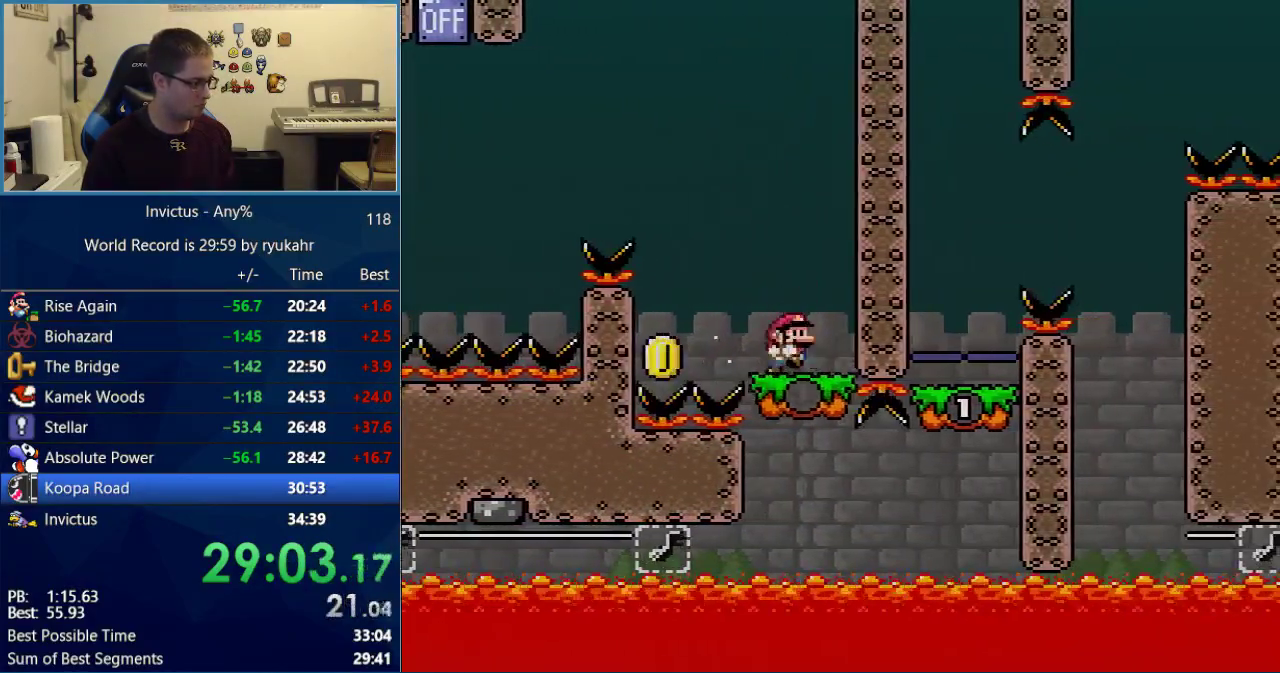
{"buttons": ["B", "Y", "DPAD_LEFT"], "events": [[17, "DPAD_LEFT", "up"], [17, "DPAD_RIGHT", "down"], [333, "B", "down"], [433, "DPAD_RIGHT", "up"], [467, "DPAD_LEFT", "down"]]}
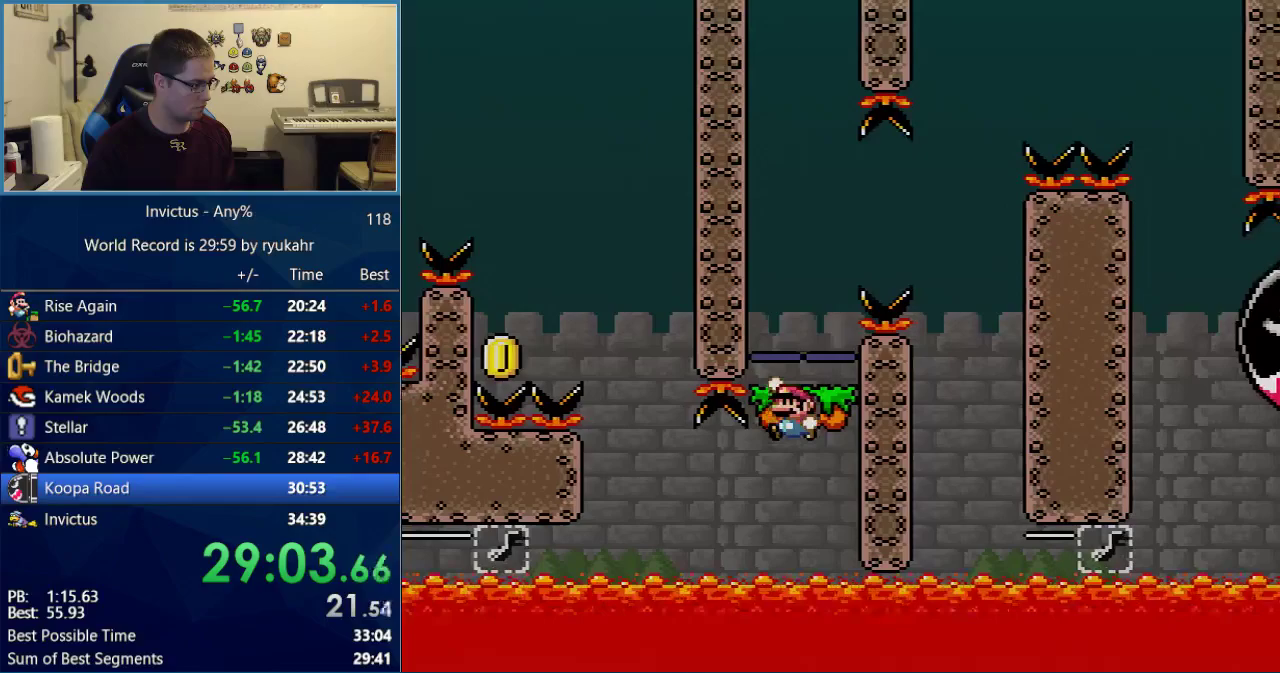
{"buttons": ["A", "X", "DPAD_RIGHT"], "events": [[150, "B", "up"], [217, "DPAD_LEFT", "up"], [267, "DPAD_RIGHT", "down"], [267, "X", "down"], [267, "Y", "up"], [367, "A", "down"]]}
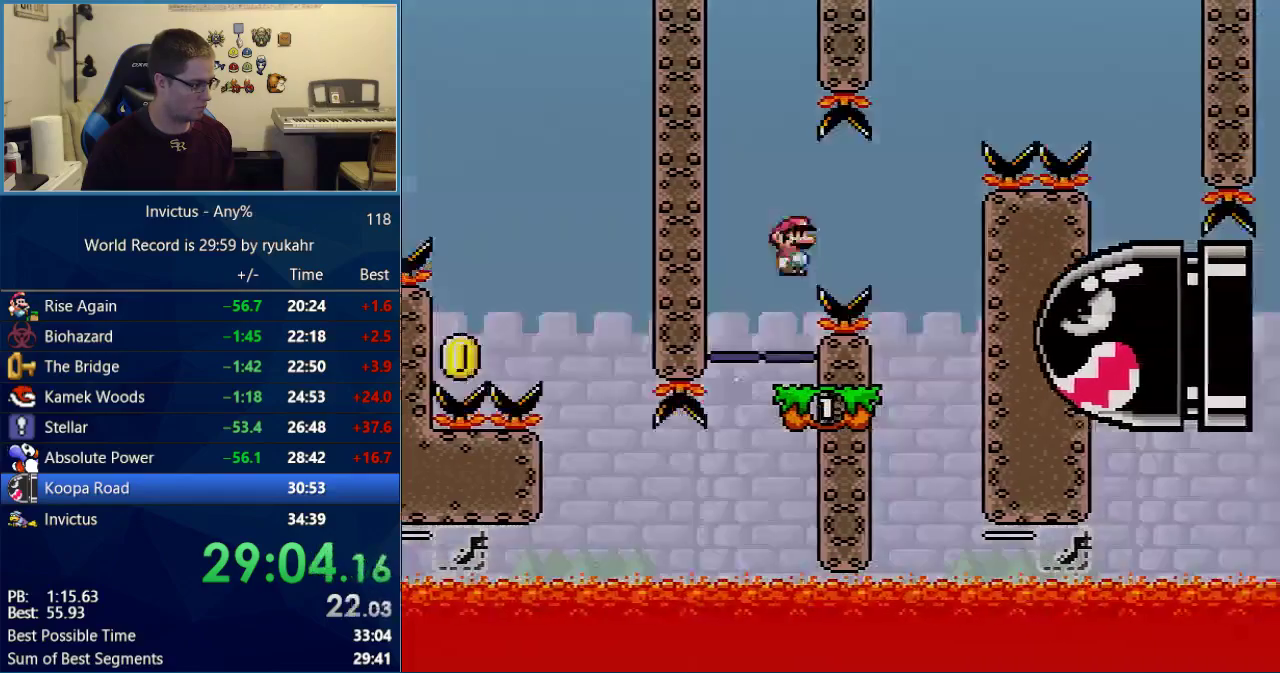
{"buttons": ["Y"], "events": [[300, "A", "up"], [300, "DPAD_LEFT", "down"], [300, "DPAD_RIGHT", "up"], [300, "X", "up"], [300, "Y", "down"], [483, "DPAD_LEFT", "up"]]}
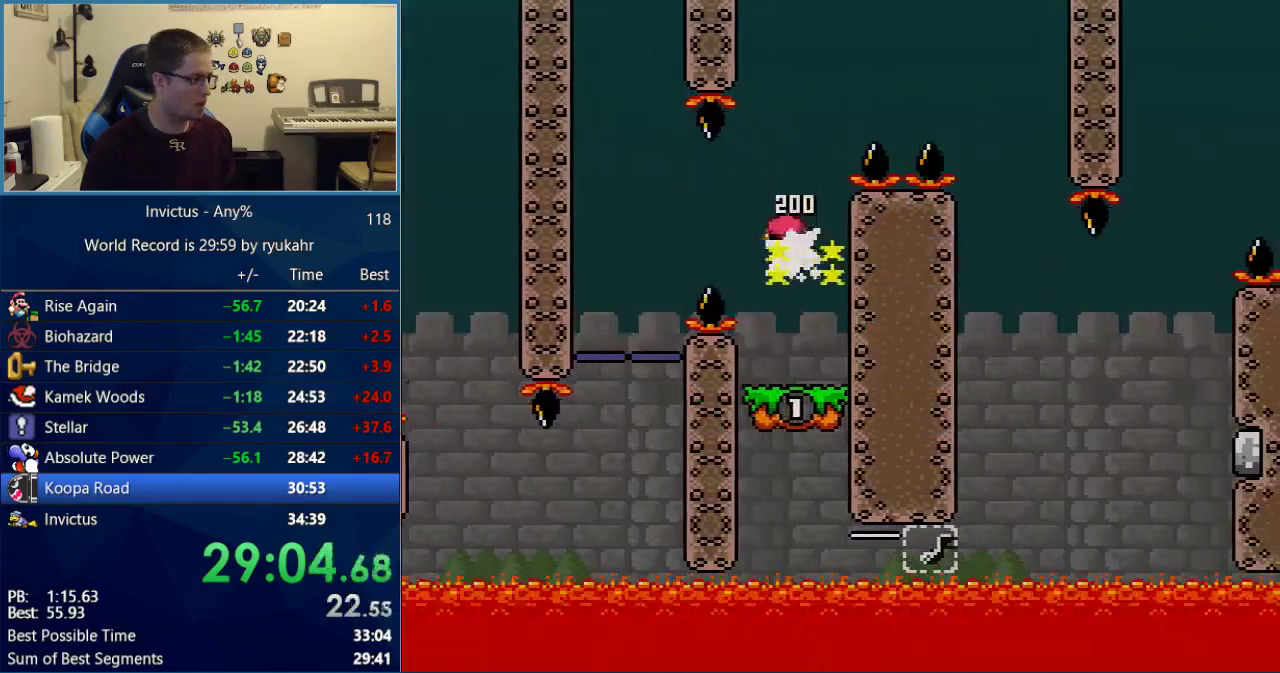
{"buttons": ["Y", "DPAD_LEFT"], "events": [[300, "B", "down"], [333, "DPAD_LEFT", "down"], [433, "B", "up"]]}
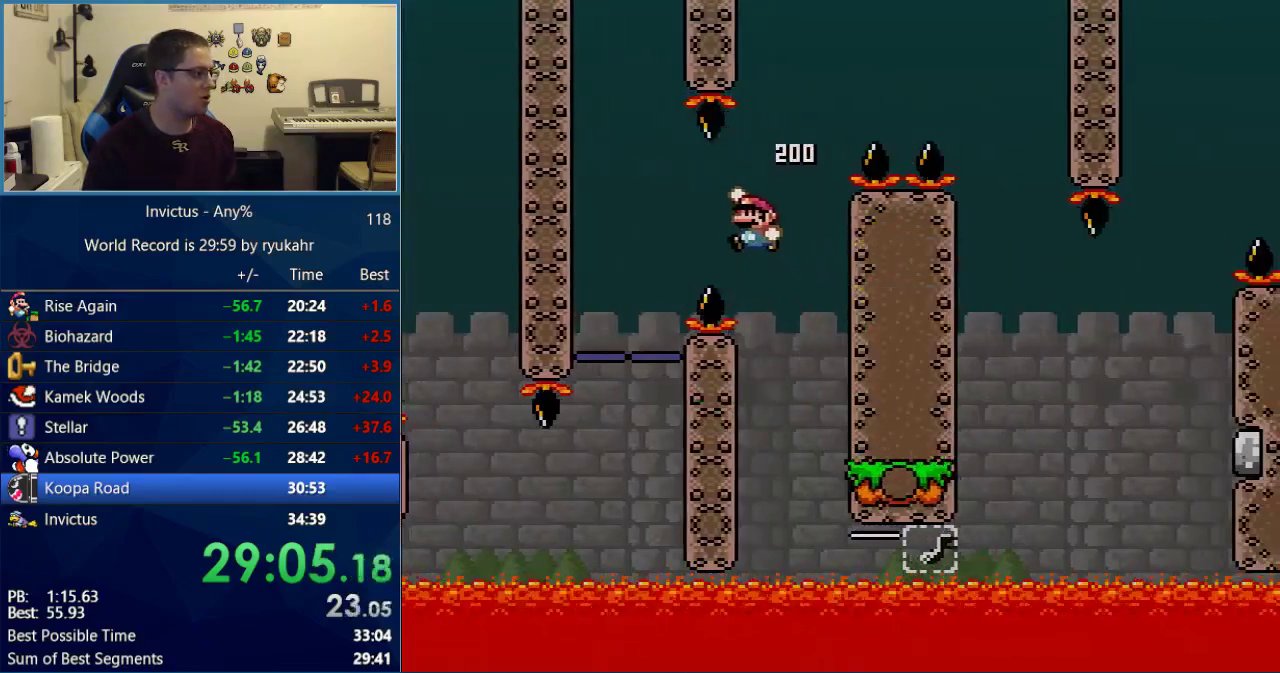
{"buttons": ["B", "Y"], "events": [[150, "DPAD_LEFT", "up"], [150, "DPAD_RIGHT", "down"], [300, "DPAD_RIGHT", "up"], [333, "Y", "up"], [367, "A", "down"], [433, "X", "down"], [467, "A", "up"], [500, "B", "down"], [500, "X", "up"], [500, "Y", "down"]]}
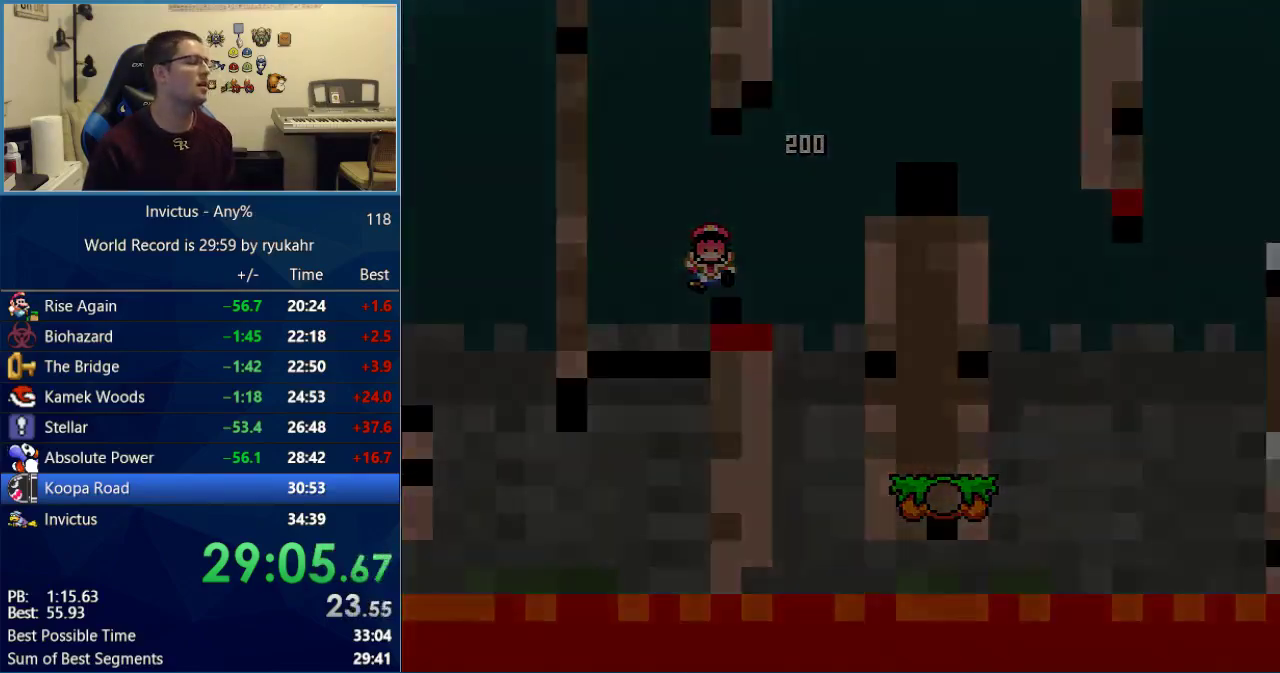
{"buttons": [], "events": [[83, "Y", "up"], [233, "B", "up"]]}
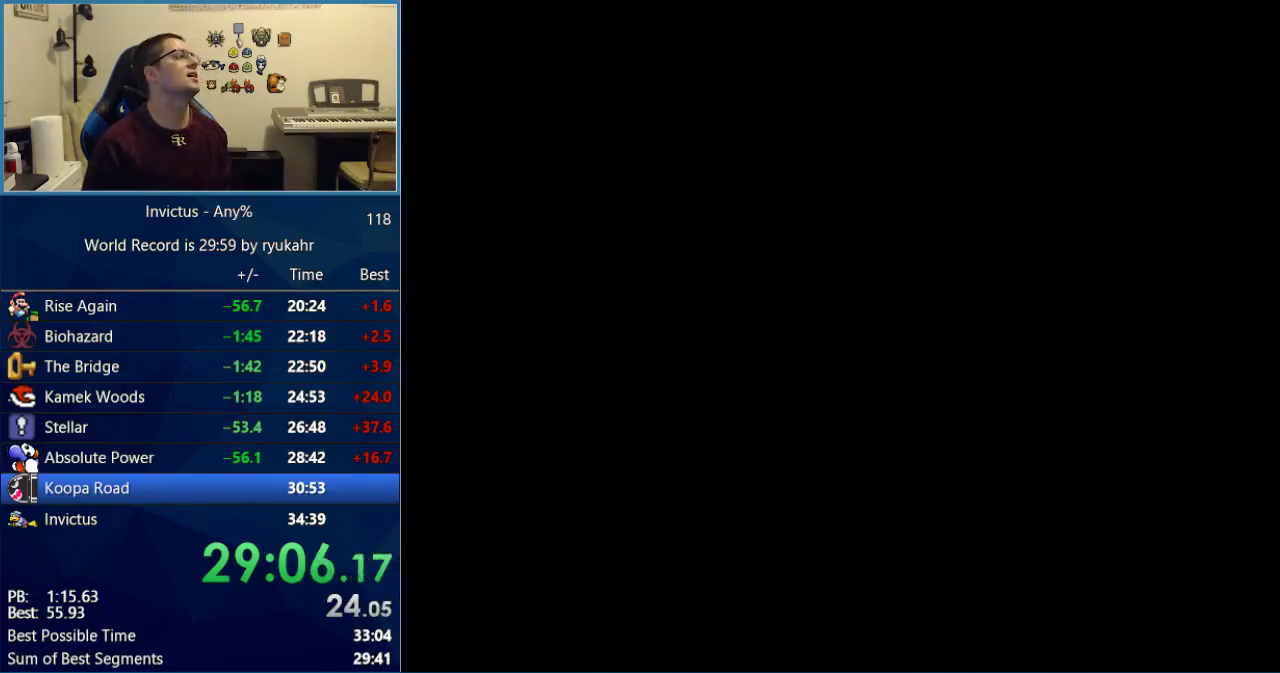
{"buttons": [], "events": []}
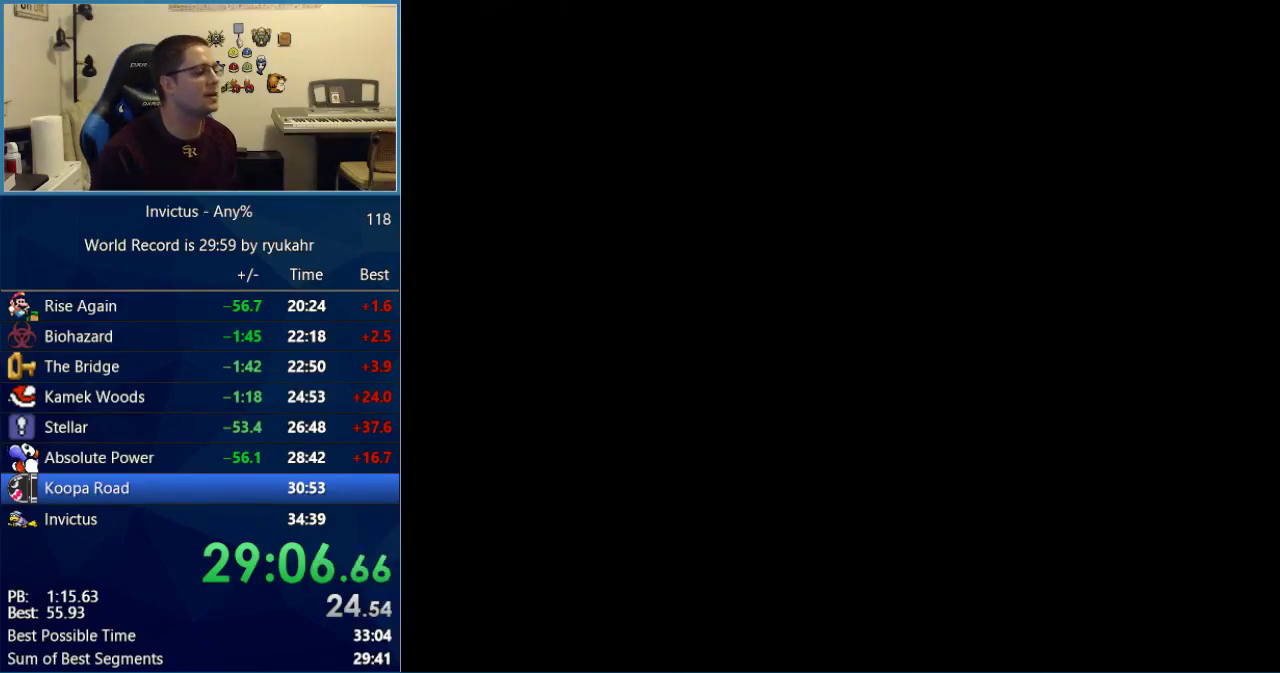
{"buttons": ["Y"], "events": [[233, "Y", "down"]]}
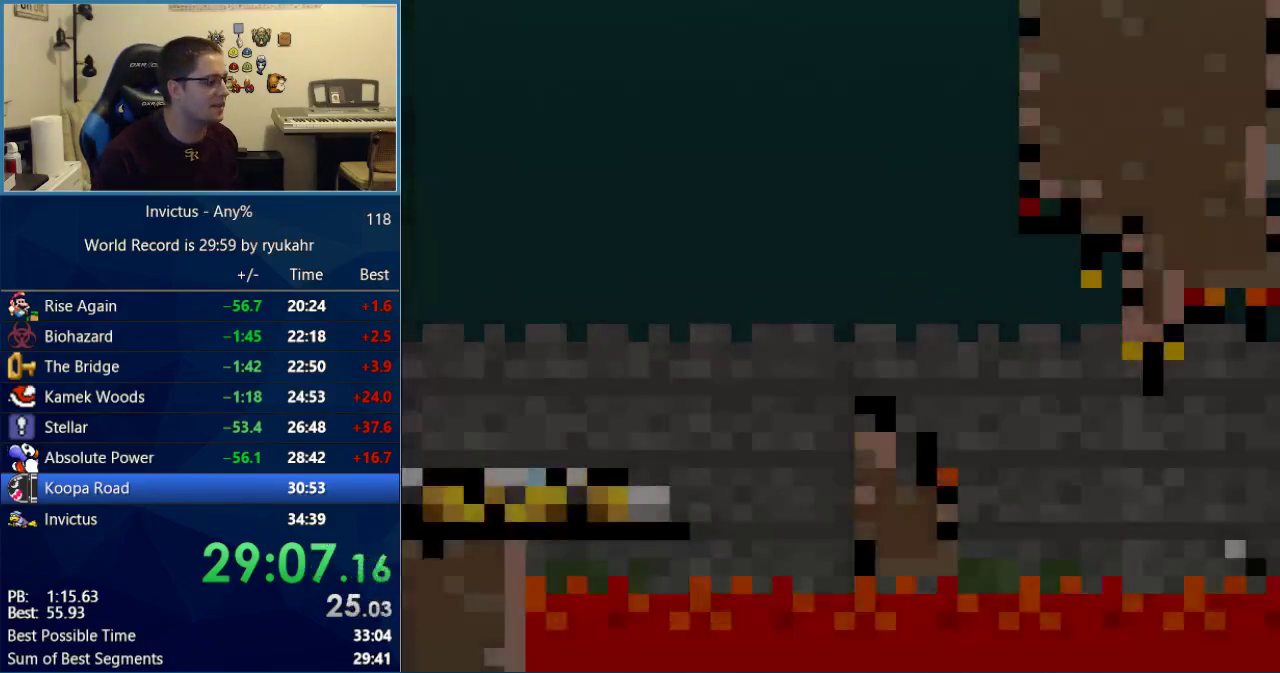
{"buttons": ["Y", "DPAD_RIGHT"], "events": [[183, "DPAD_RIGHT", "down"]]}
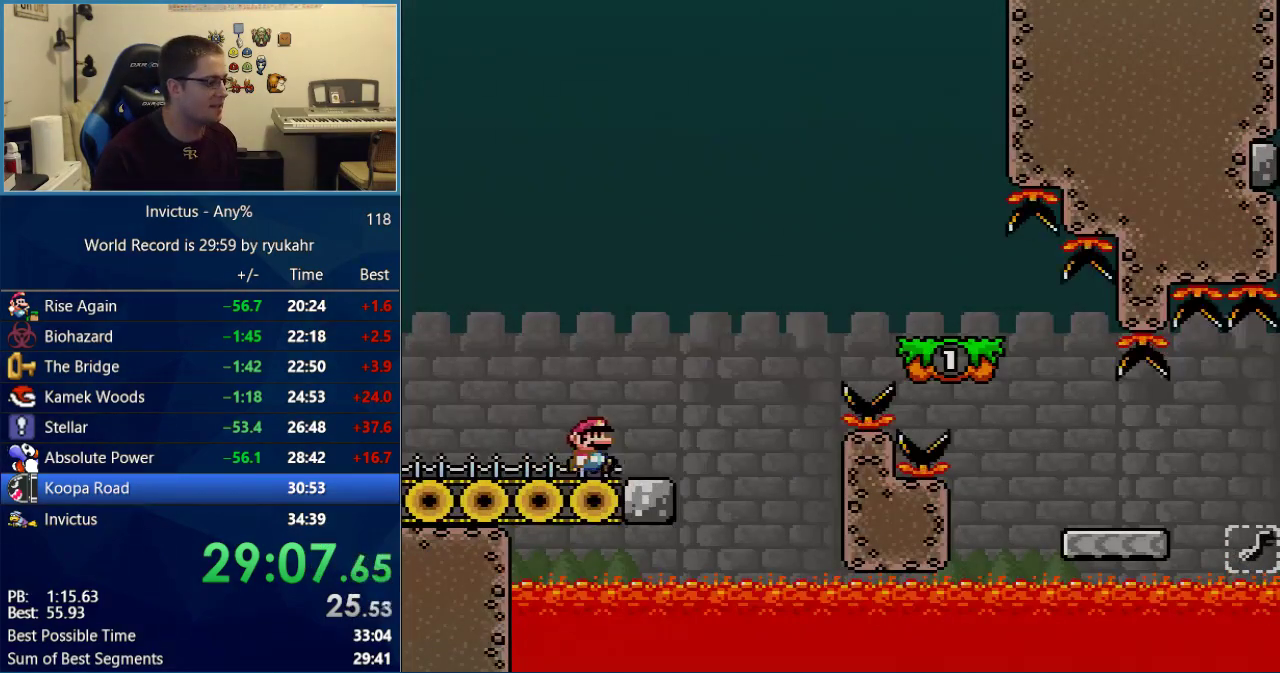
{"buttons": ["X", "DPAD_RIGHT"], "events": [[150, "B", "down"], [433, "B", "up"], [433, "X", "down"], [433, "Y", "up"]]}
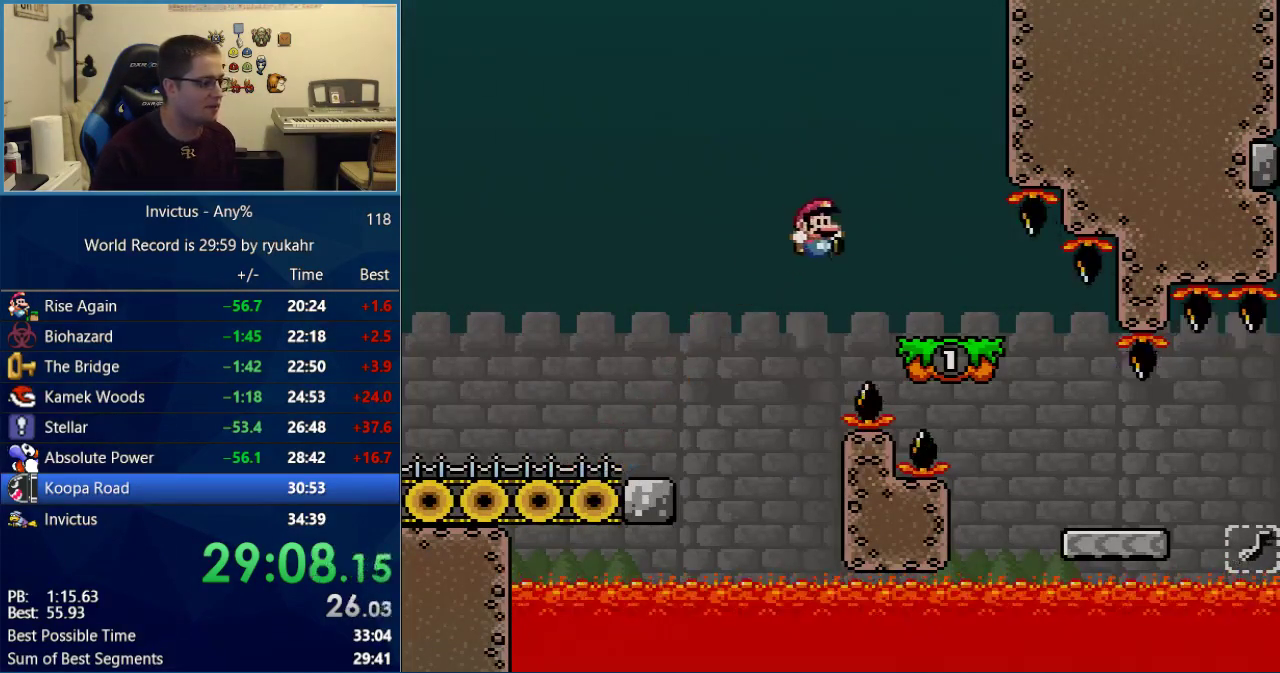
{"buttons": ["X"], "events": [[233, "A", "down"], [233, "DPAD_LEFT", "down"], [233, "DPAD_RIGHT", "up"], [367, "A", "up"], [500, "DPAD_LEFT", "up"]]}
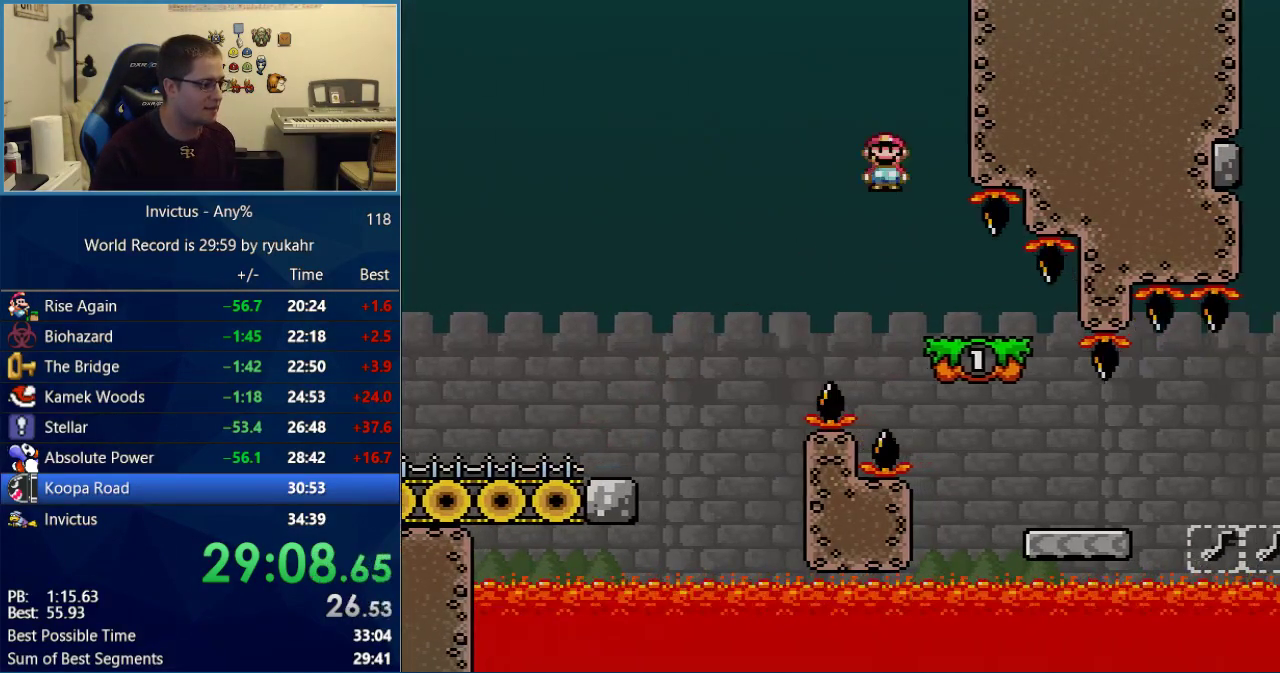
{"buttons": ["X", "DPAD_RIGHT"], "events": [[50, "DPAD_RIGHT", "down"], [117, "A", "down"], [333, "A", "up"]]}
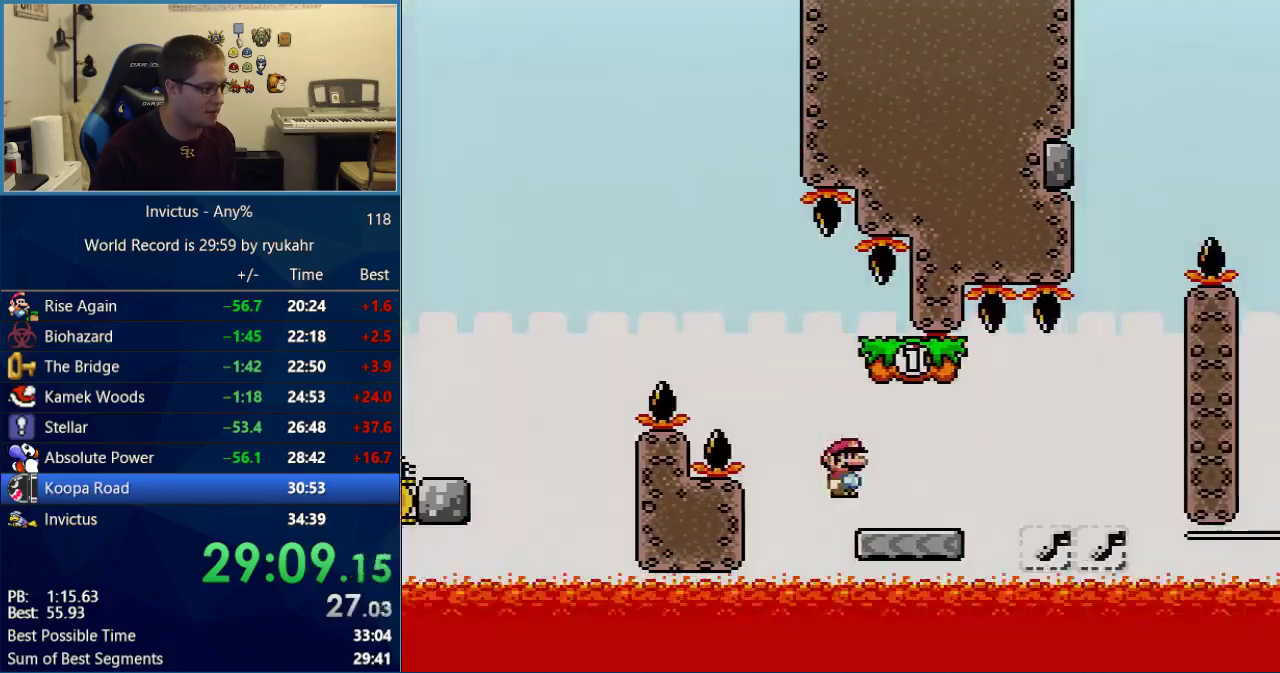
{"buttons": ["A", "X", "DPAD_LEFT"], "events": [[267, "A", "down"], [333, "A", "up"], [400, "DPAD_RIGHT", "up"], [433, "DPAD_LEFT", "down"], [450, "A", "down"]]}
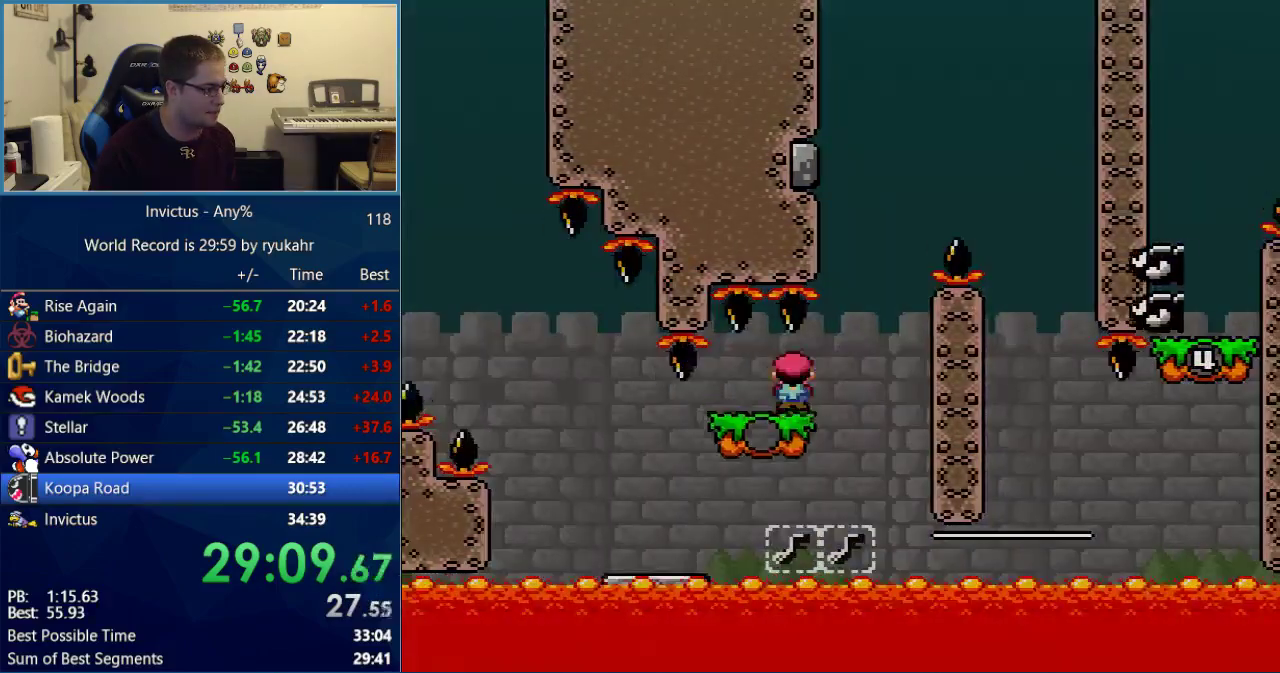
{"buttons": ["B", "Y", "DPAD_LEFT"], "events": [[67, "A", "up"], [83, "DPAD_LEFT", "up"], [83, "X", "up"], [83, "Y", "down"], [183, "DPAD_RIGHT", "down"], [400, "B", "down"], [400, "DPAD_RIGHT", "up"], [433, "DPAD_LEFT", "down"]]}
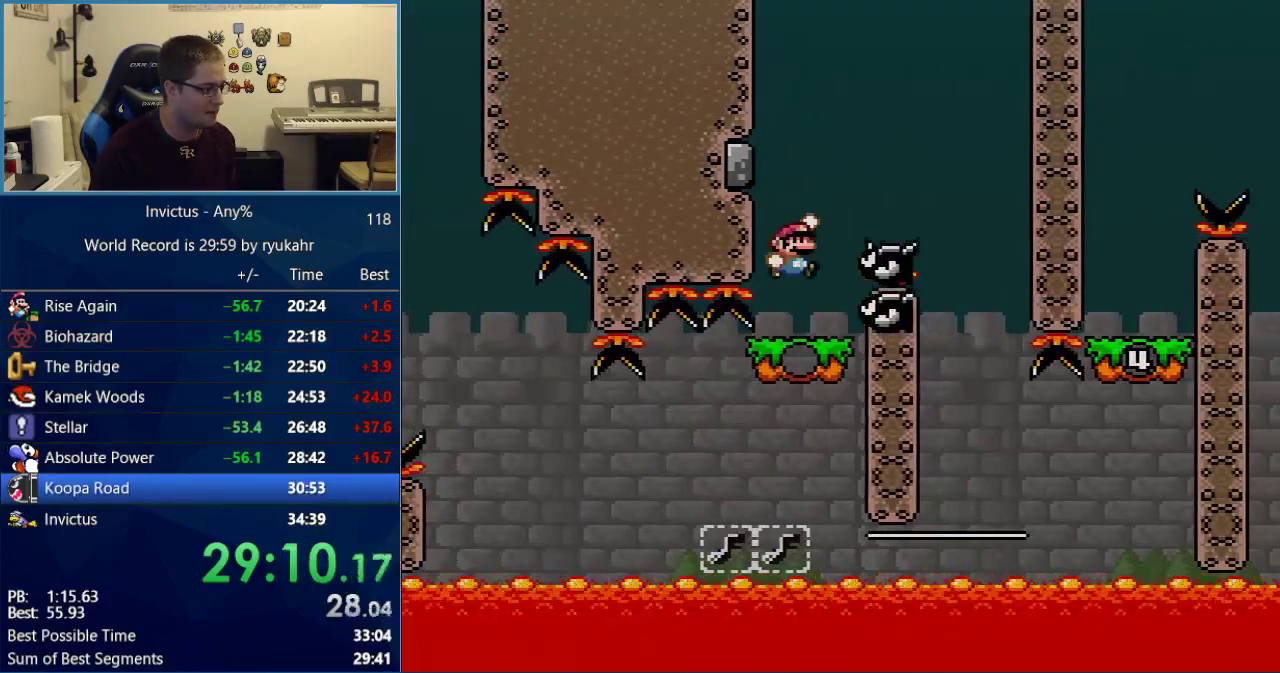
{"buttons": ["Y", "DPAD_RIGHT"], "events": [[17, "DPAD_LEFT", "up"], [17, "DPAD_RIGHT", "down"], [467, "B", "up"]]}
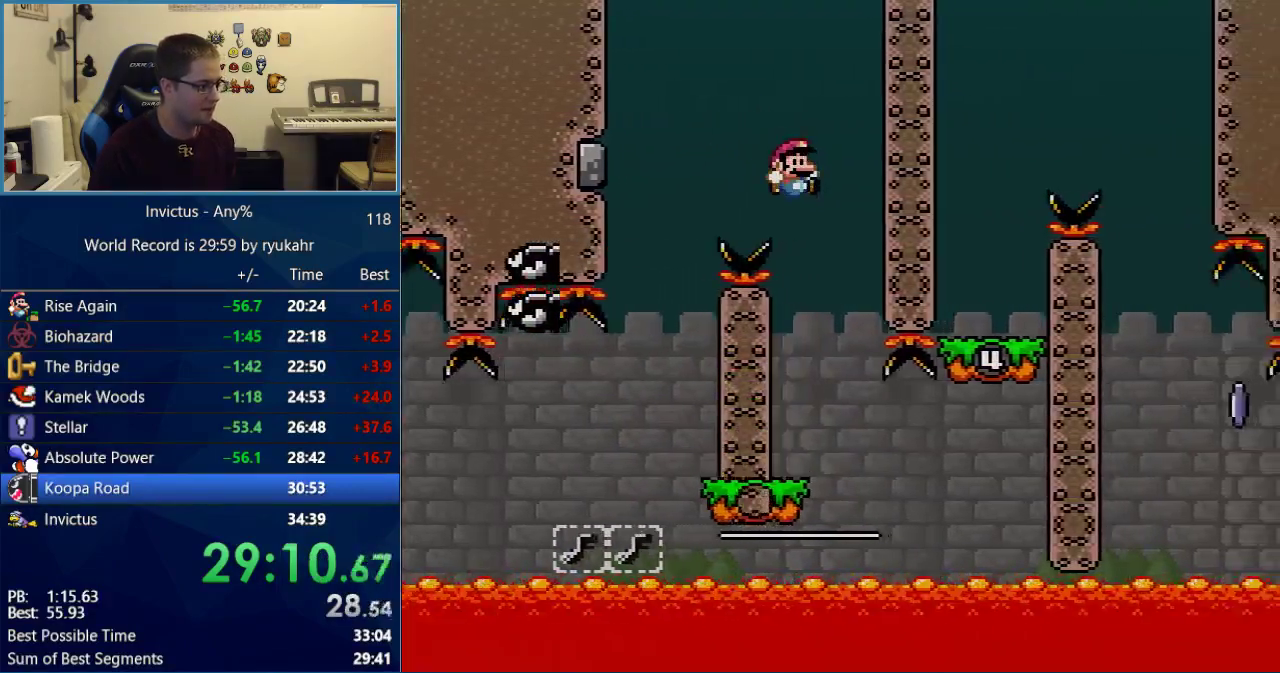
{"buttons": ["Y", "DPAD_RIGHT"], "events": [[17, "DPAD_RIGHT", "up"], [50, "DPAD_LEFT", "down"], [217, "DPAD_LEFT", "up"], [300, "DPAD_RIGHT", "down"]]}
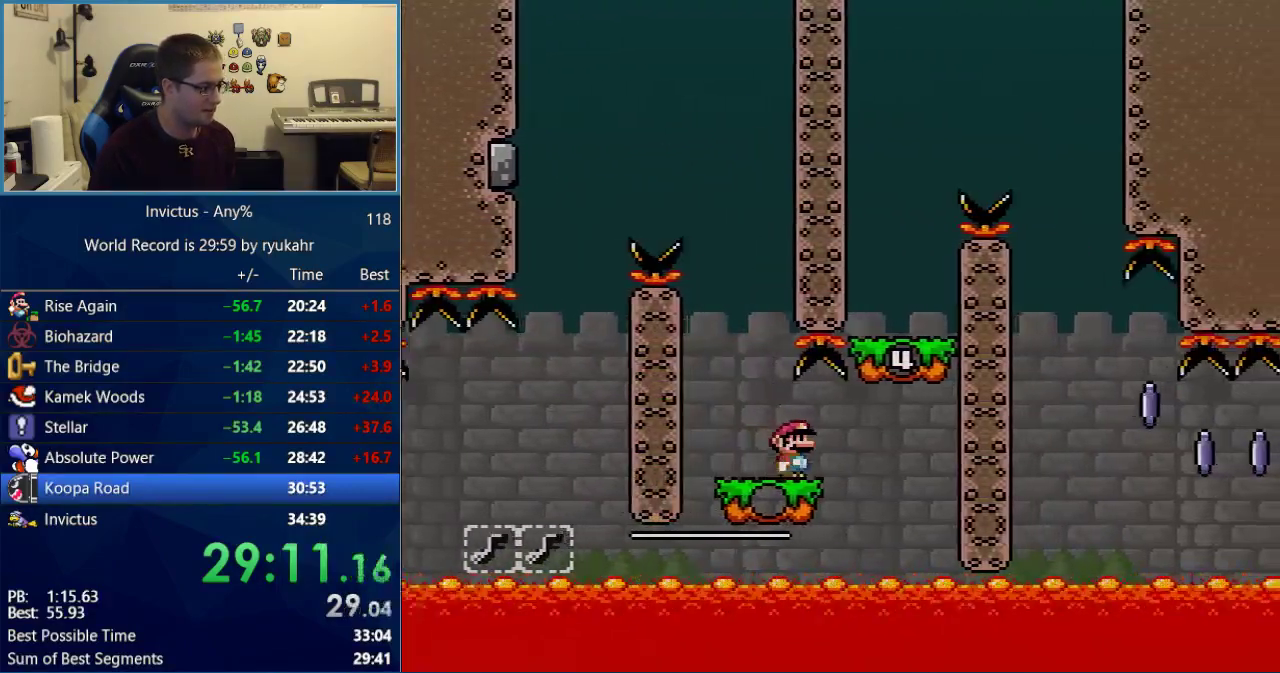
{"buttons": ["B", "Y", "DPAD_RIGHT"], "events": [[117, "B", "down"], [217, "DPAD_LEFT", "down"], [217, "DPAD_RIGHT", "up"], [233, "B", "up"], [467, "DPAD_LEFT", "up"], [500, "B", "down"], [500, "DPAD_RIGHT", "down"]]}
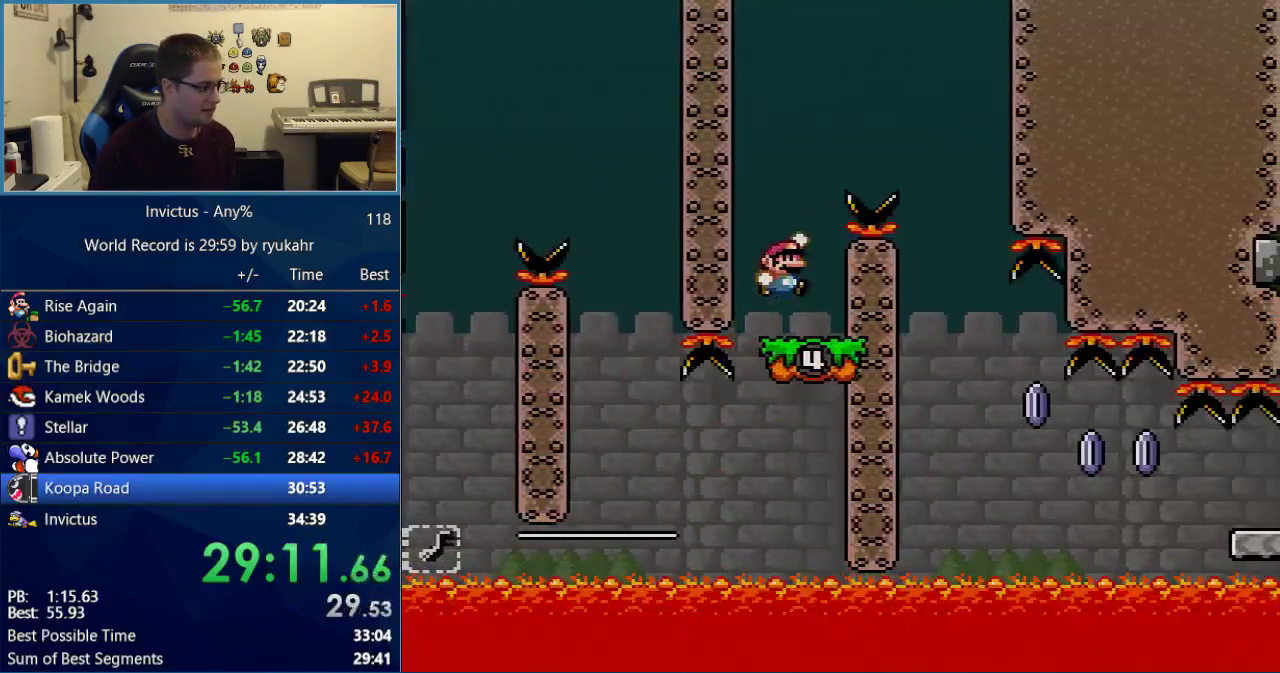
{"buttons": ["X"], "events": [[367, "B", "up"], [400, "X", "down"], [400, "Y", "up"], [483, "DPAD_RIGHT", "up"]]}
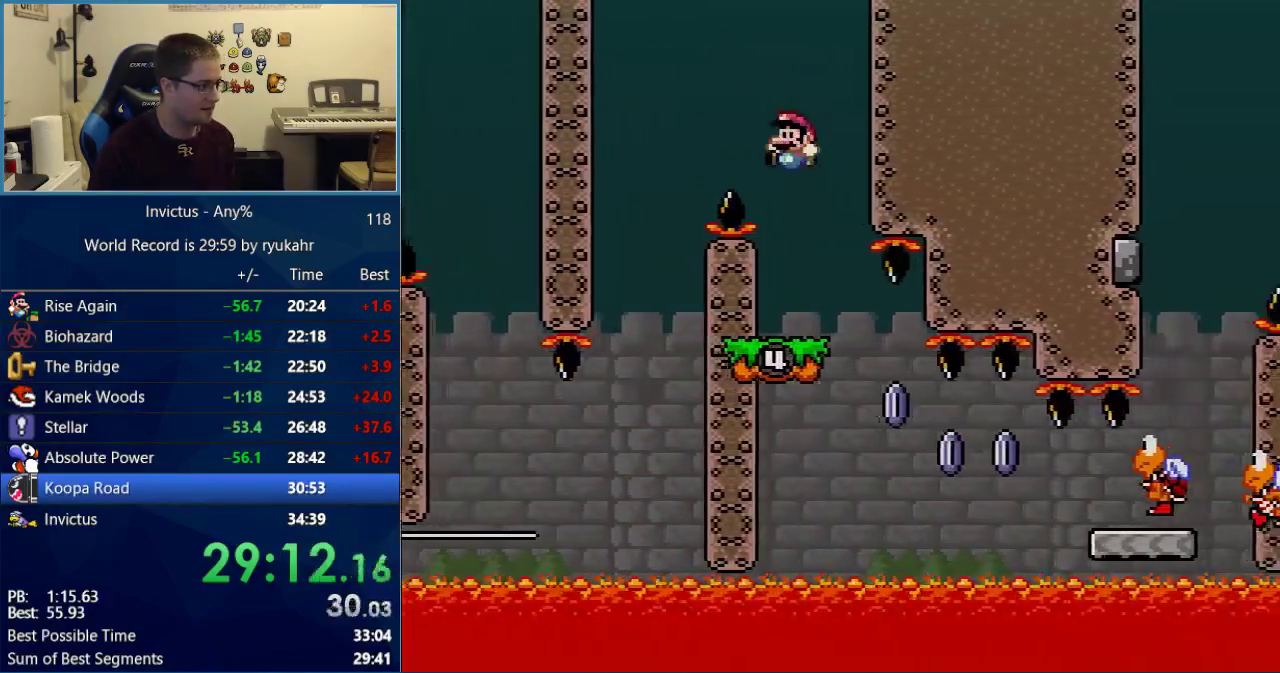
{"buttons": ["X", "DPAD_LEFT"], "events": [[17, "DPAD_LEFT", "down"], [117, "DPAD_LEFT", "up"], [300, "A", "down"], [450, "DPAD_LEFT", "down"], [483, "A", "up"]]}
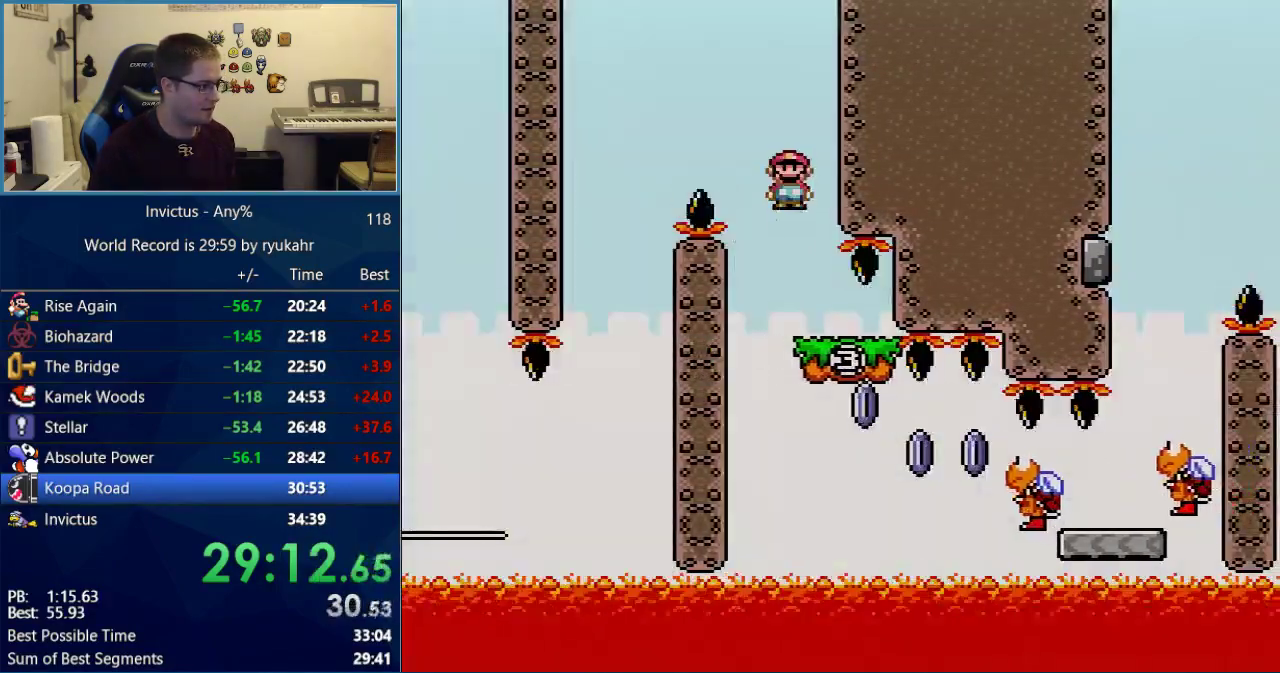
{"buttons": ["A", "X", "DPAD_RIGHT"], "events": [[50, "DPAD_LEFT", "up"], [117, "DPAD_RIGHT", "down"], [333, "A", "down"]]}
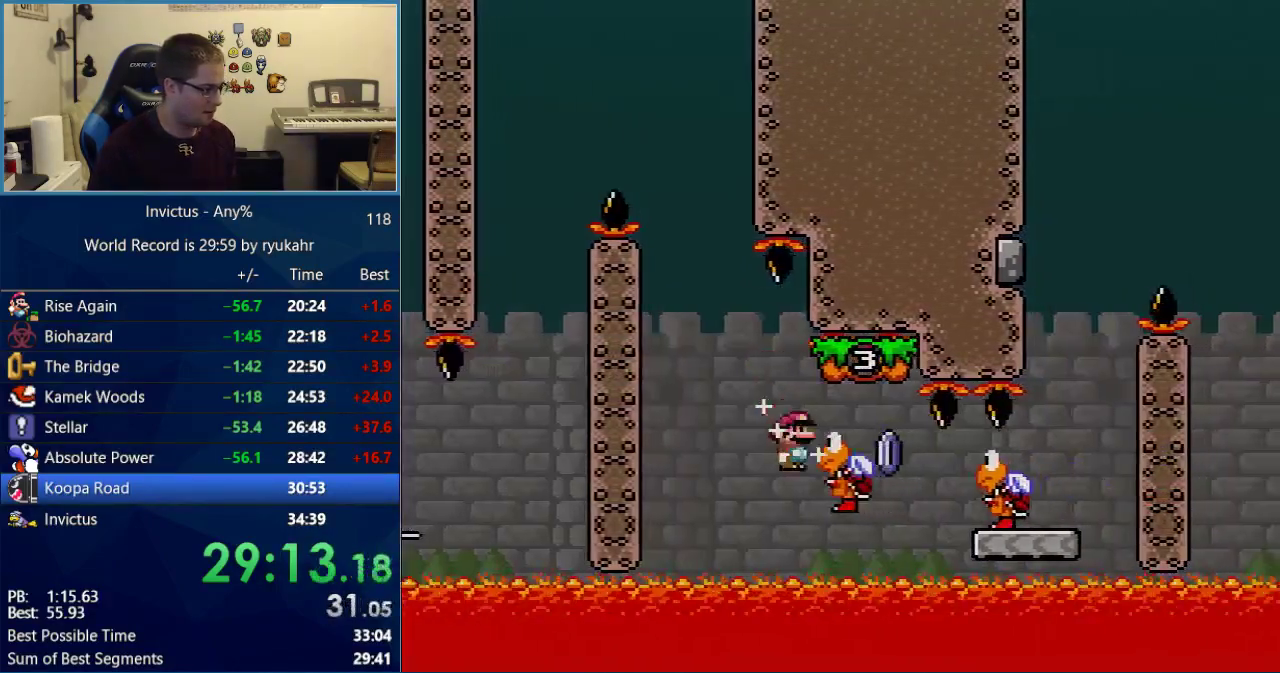
{"buttons": ["A", "X", "DPAD_RIGHT"], "events": []}
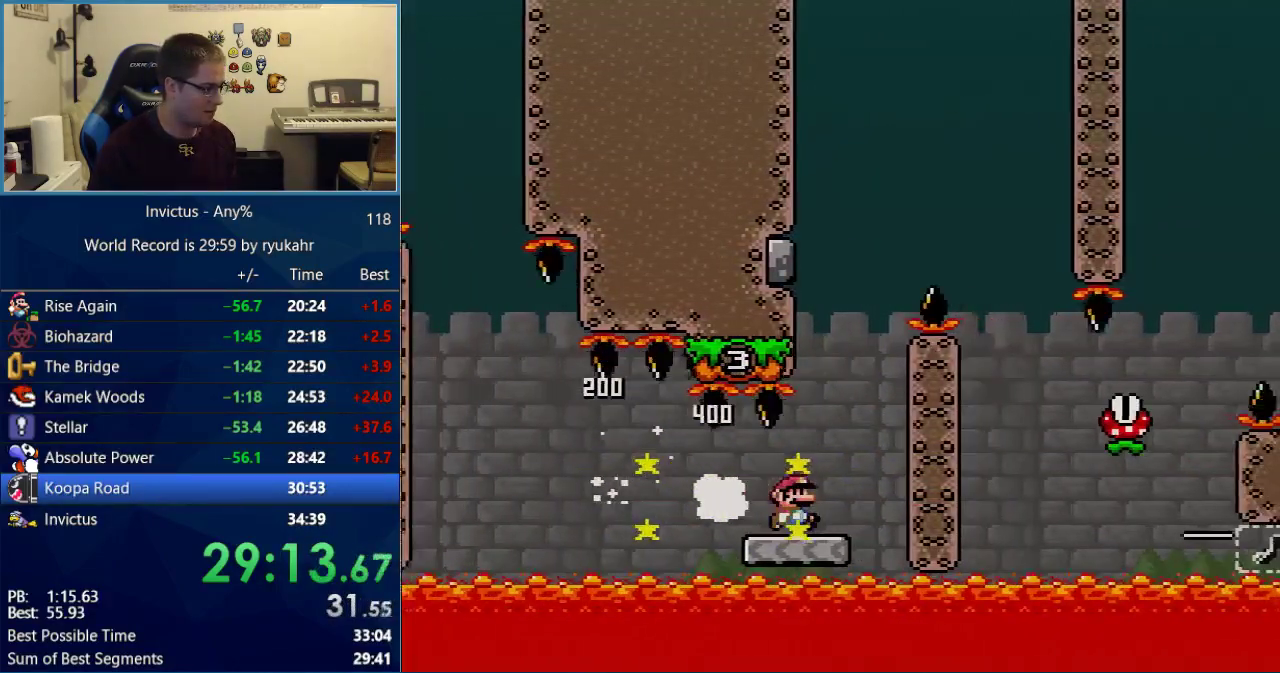
{"buttons": ["Y", "DPAD_RIGHT"], "events": [[17, "A", "up"], [17, "Y", "down"], [50, "X", "up"], [83, "B", "down"], [117, "DPAD_LEFT", "down"], [117, "DPAD_RIGHT", "up"], [317, "B", "up"], [433, "DPAD_LEFT", "up"], [450, "DPAD_RIGHT", "down"]]}
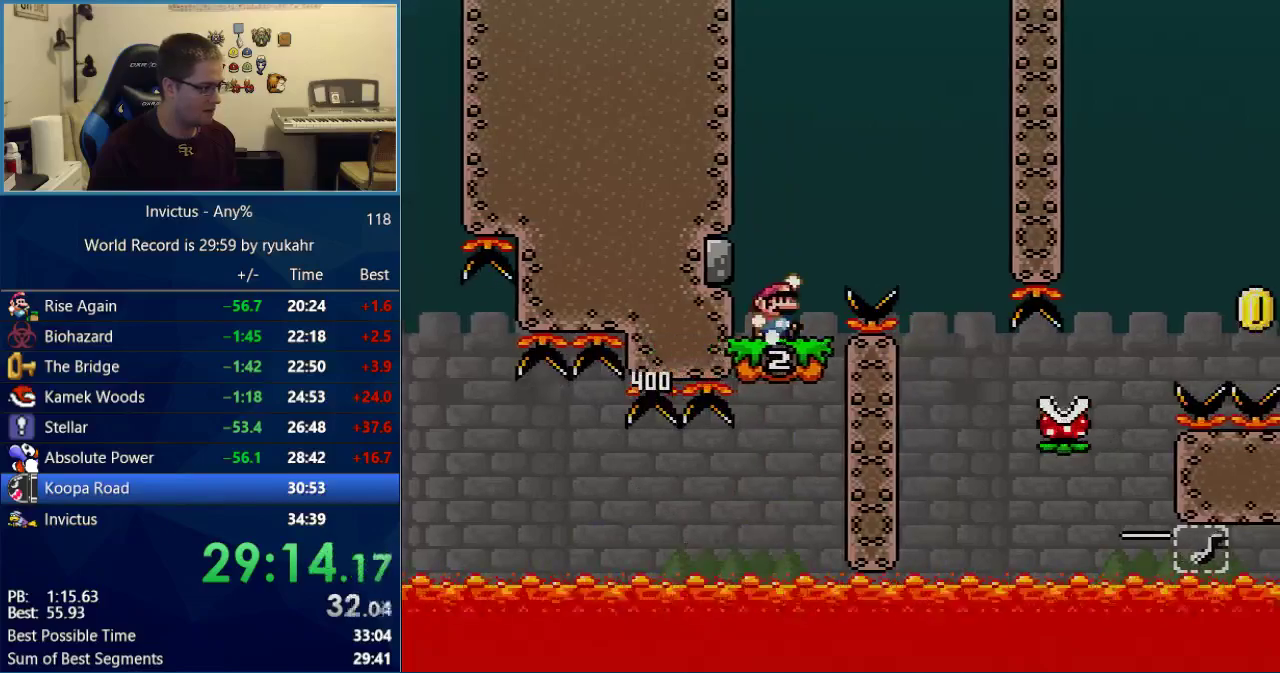
{"buttons": ["X", "DPAD_LEFT"], "events": [[17, "B", "down"], [233, "B", "up"], [333, "B", "down"], [400, "B", "up"], [433, "X", "down"], [433, "Y", "up"], [467, "DPAD_RIGHT", "up"], [483, "DPAD_LEFT", "down"]]}
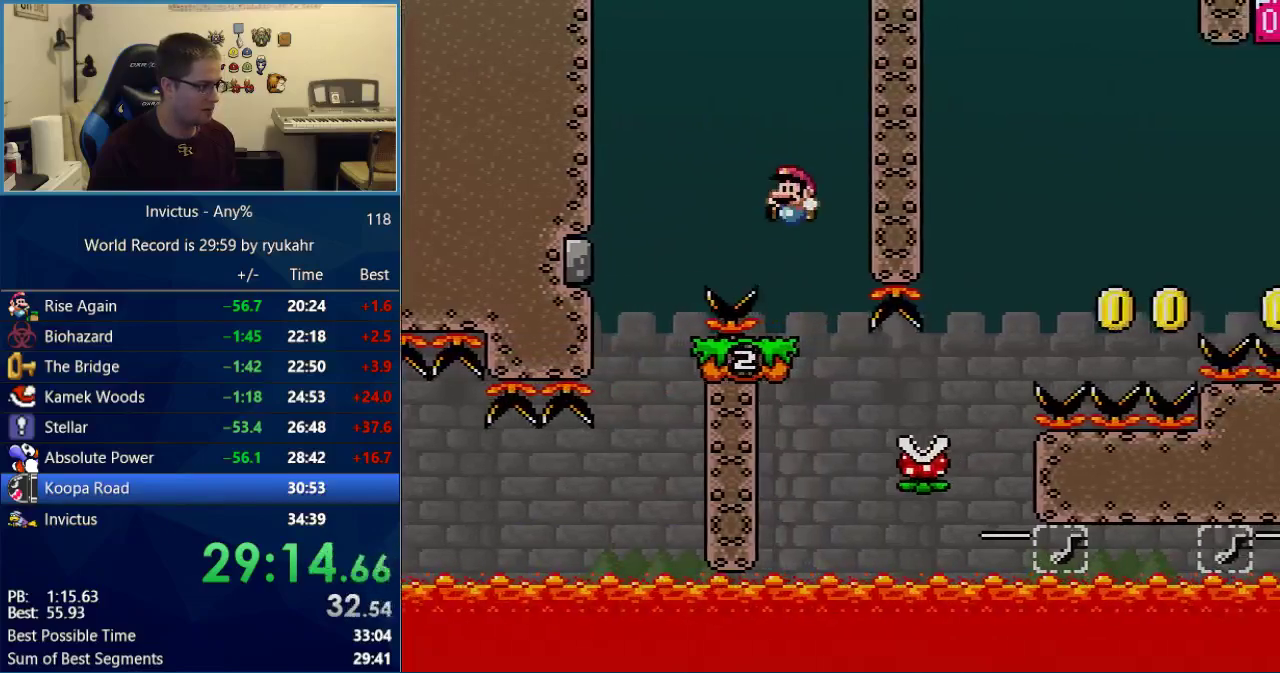
{"buttons": ["A", "X", "DPAD_LEFT"], "events": [[117, "DPAD_LEFT", "up"], [250, "A", "down"], [433, "DPAD_LEFT", "down"]]}
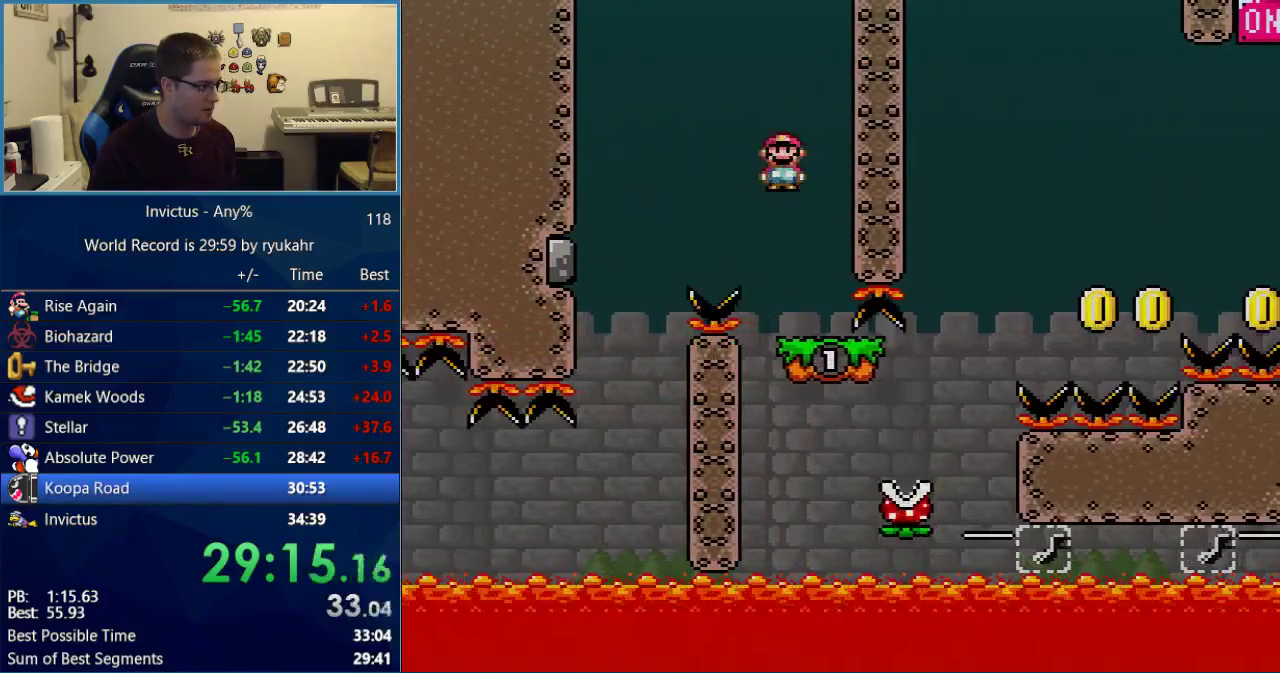
{"buttons": ["X", "DPAD_RIGHT"], "events": [[17, "A", "up"], [50, "DPAD_LEFT", "up"], [117, "DPAD_RIGHT", "down"]]}
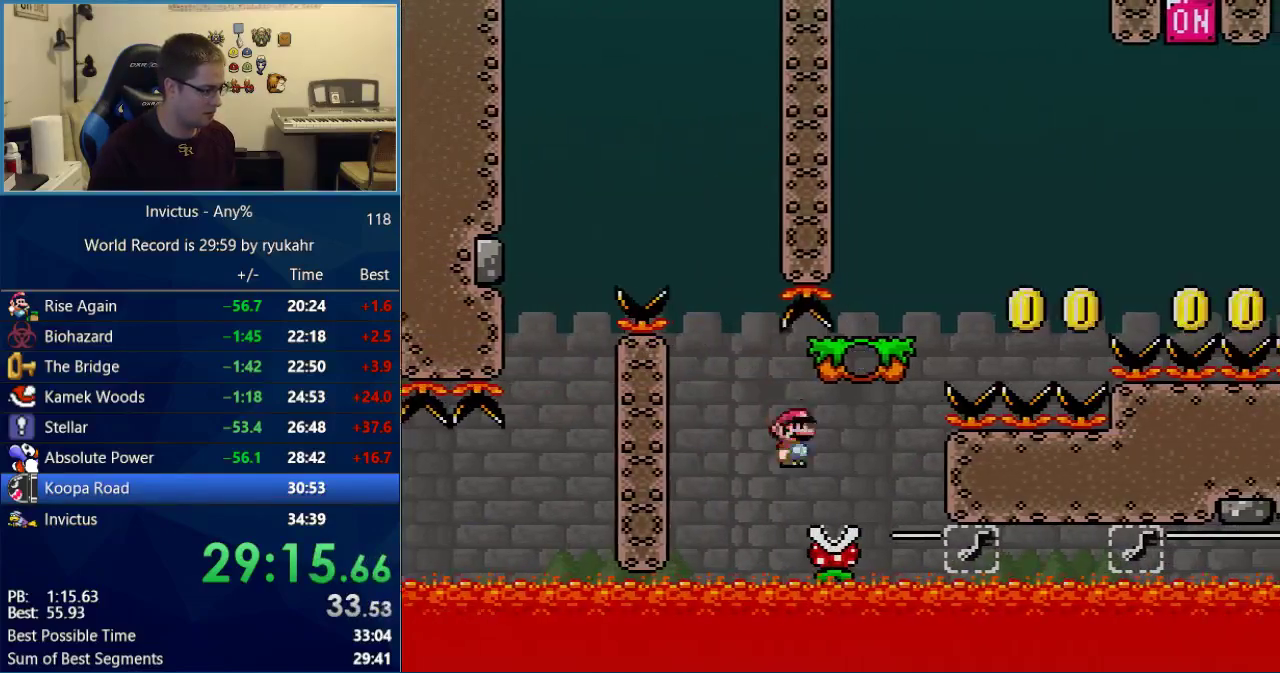
{"buttons": ["A", "X", "DPAD_RIGHT"], "events": [[50, "A", "down"], [217, "DPAD_LEFT", "down"], [217, "DPAD_RIGHT", "up"], [367, "DPAD_LEFT", "up"], [433, "DPAD_RIGHT", "down"]]}
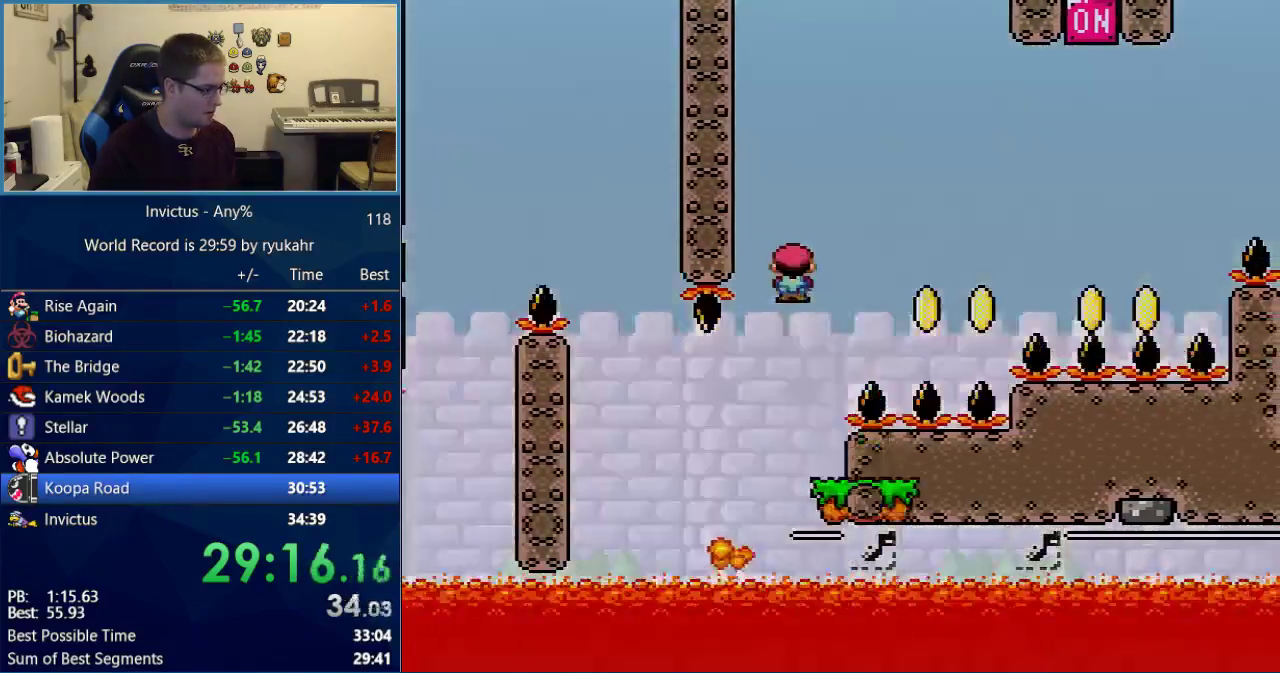
{"buttons": ["B", "Y", "DPAD_RIGHT"], "events": [[300, "A", "up"], [333, "X", "up"], [333, "Y", "down"], [467, "B", "down"]]}
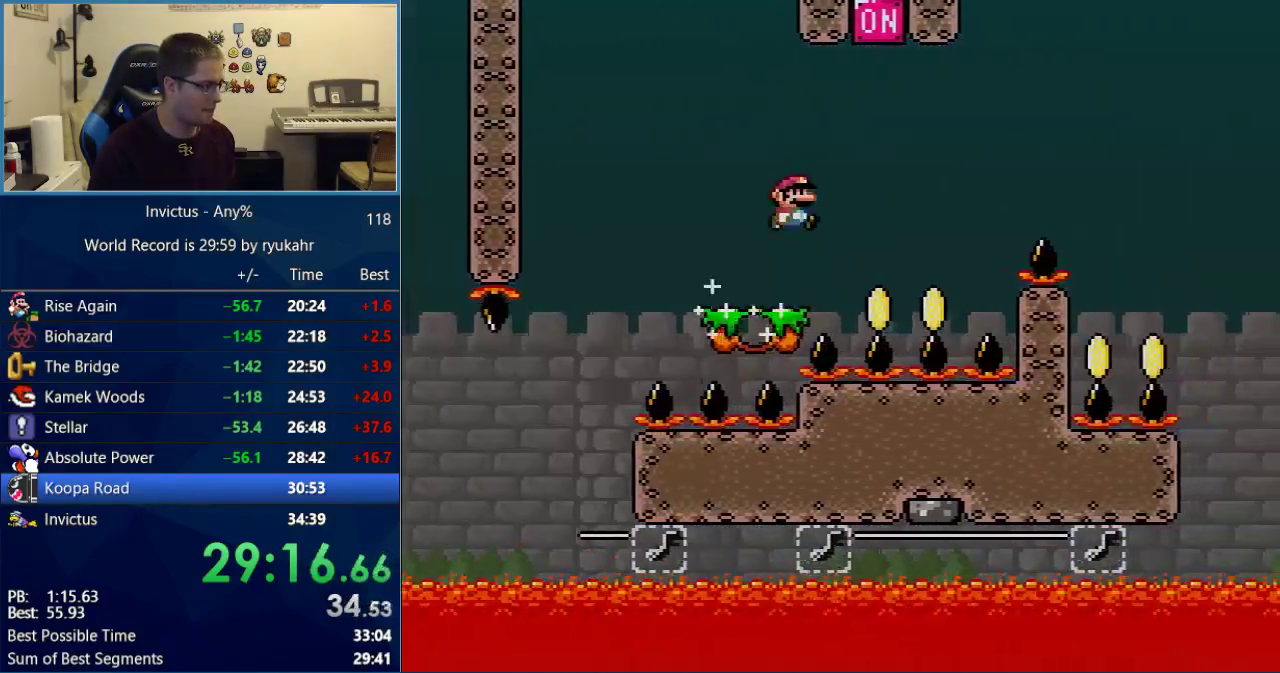
{"buttons": ["B", "Y", "DPAD_RIGHT"], "events": [[150, "DPAD_RIGHT", "up"], [183, "DPAD_LEFT", "down"], [400, "DPAD_LEFT", "up"], [500, "DPAD_RIGHT", "down"]]}
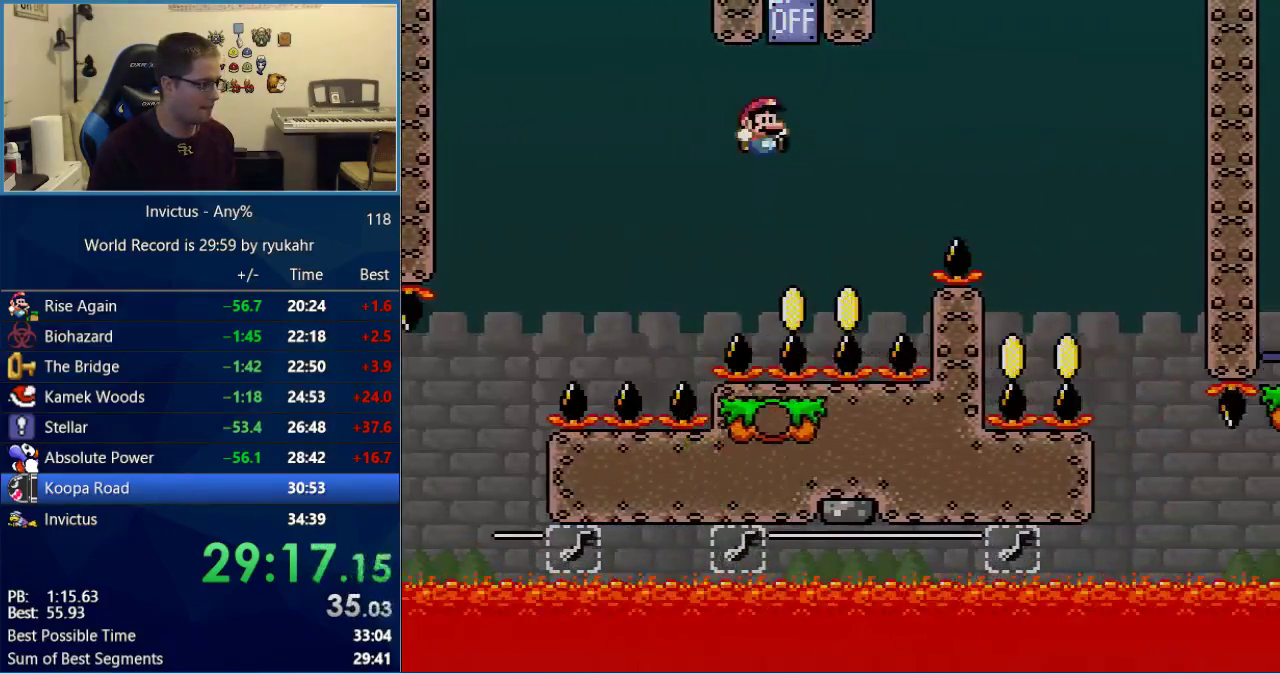
{"buttons": ["B", "Y", "DPAD_RIGHT"], "events": [[183, "B", "up"], [333, "B", "down"]]}